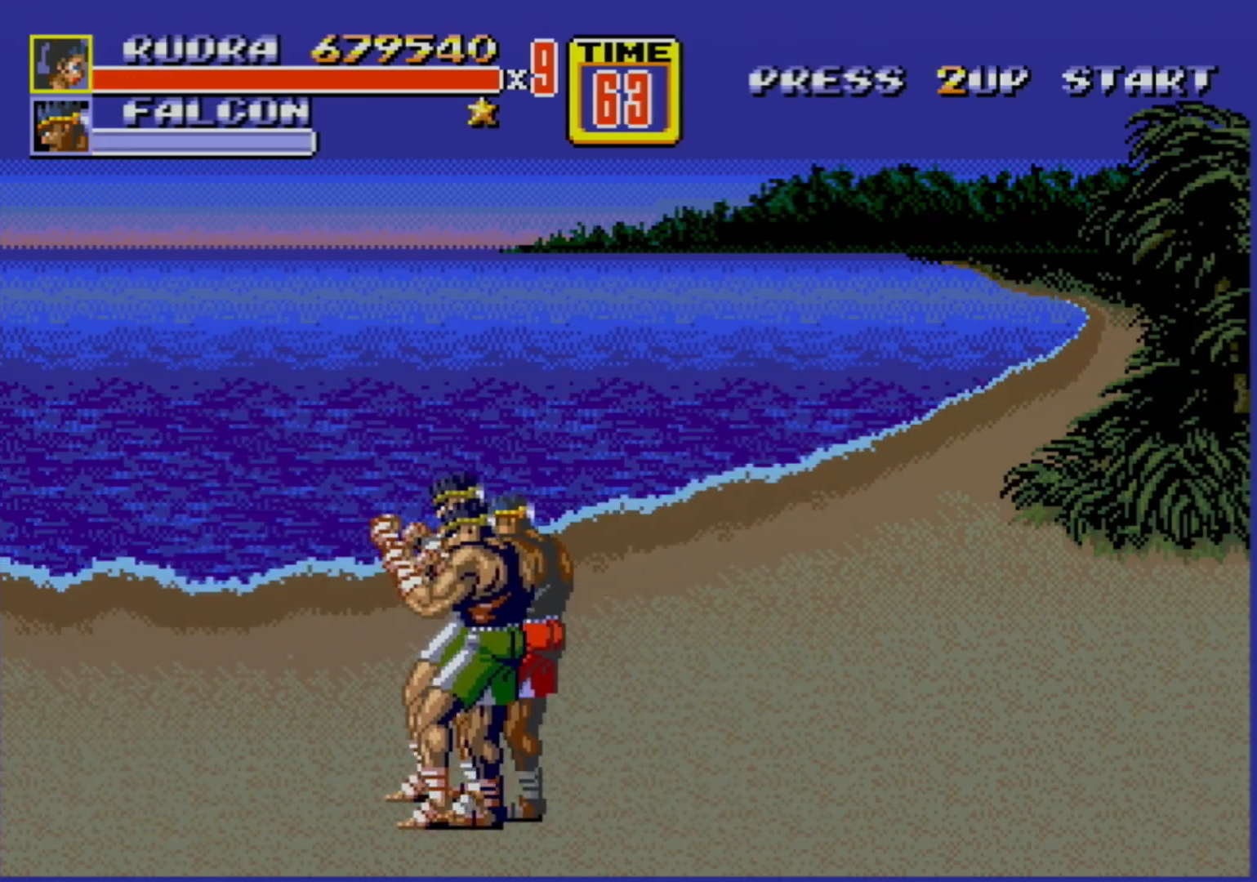
Gameplay with a controller (Xbox layout); each line is a JSON object with the inputs held at the frame after it. "events" lists button and stick changes between this image and that frame as [ms after this image, input, new state], when the widget could be followed in between. Not read: L1 L2 L3 R1 R2 R3.
{"buttons": [], "events": []}
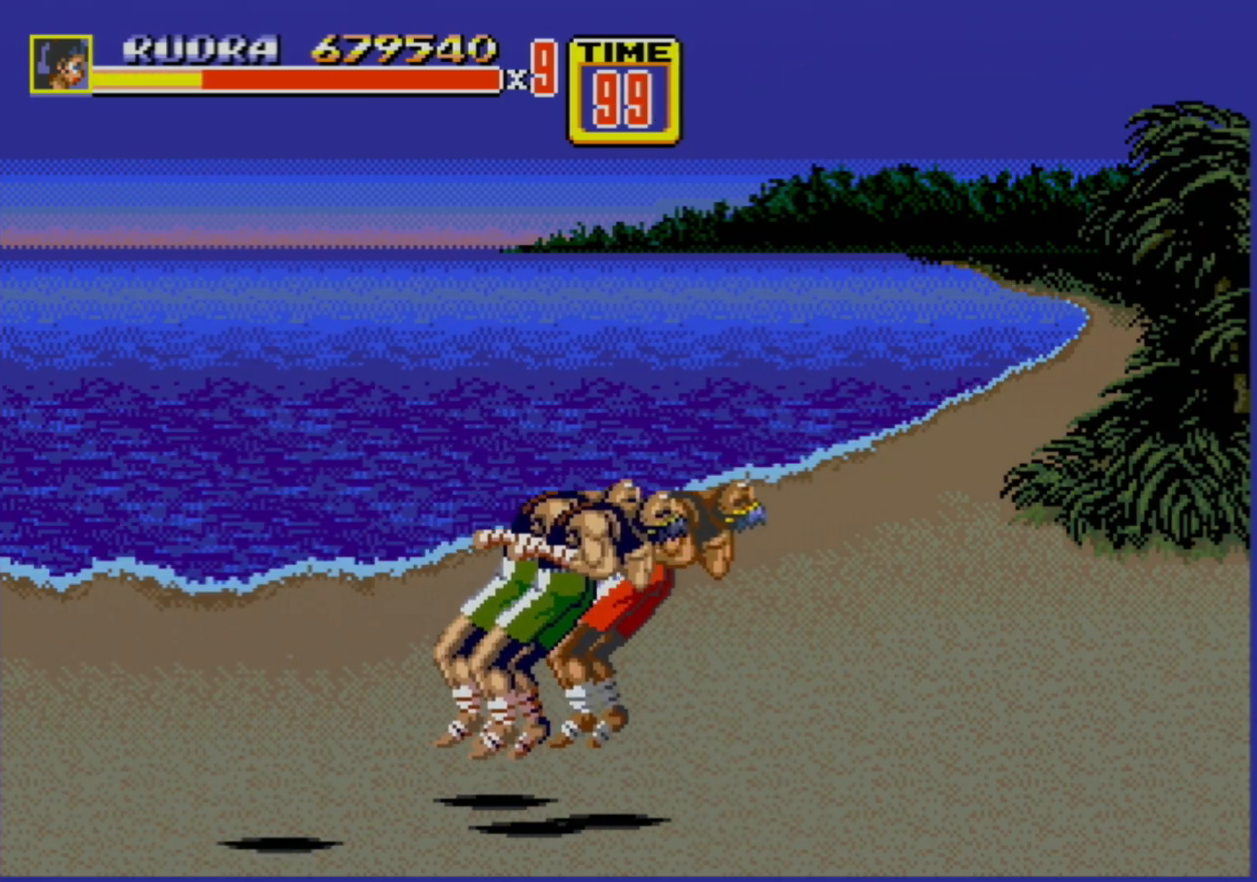
{"buttons": [], "events": []}
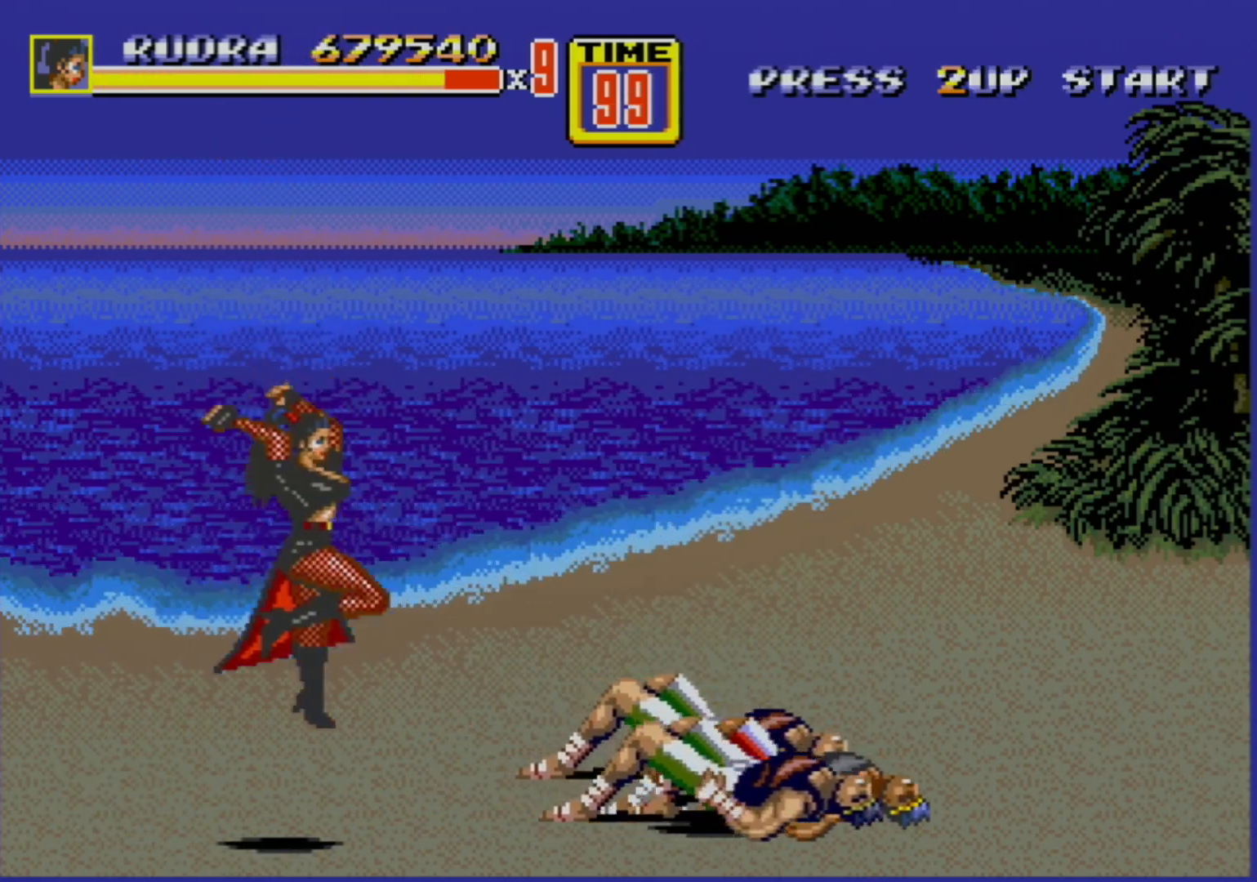
{"buttons": ["DPAD_RIGHT"], "events": [[100, "DPAD_RIGHT", "down"]]}
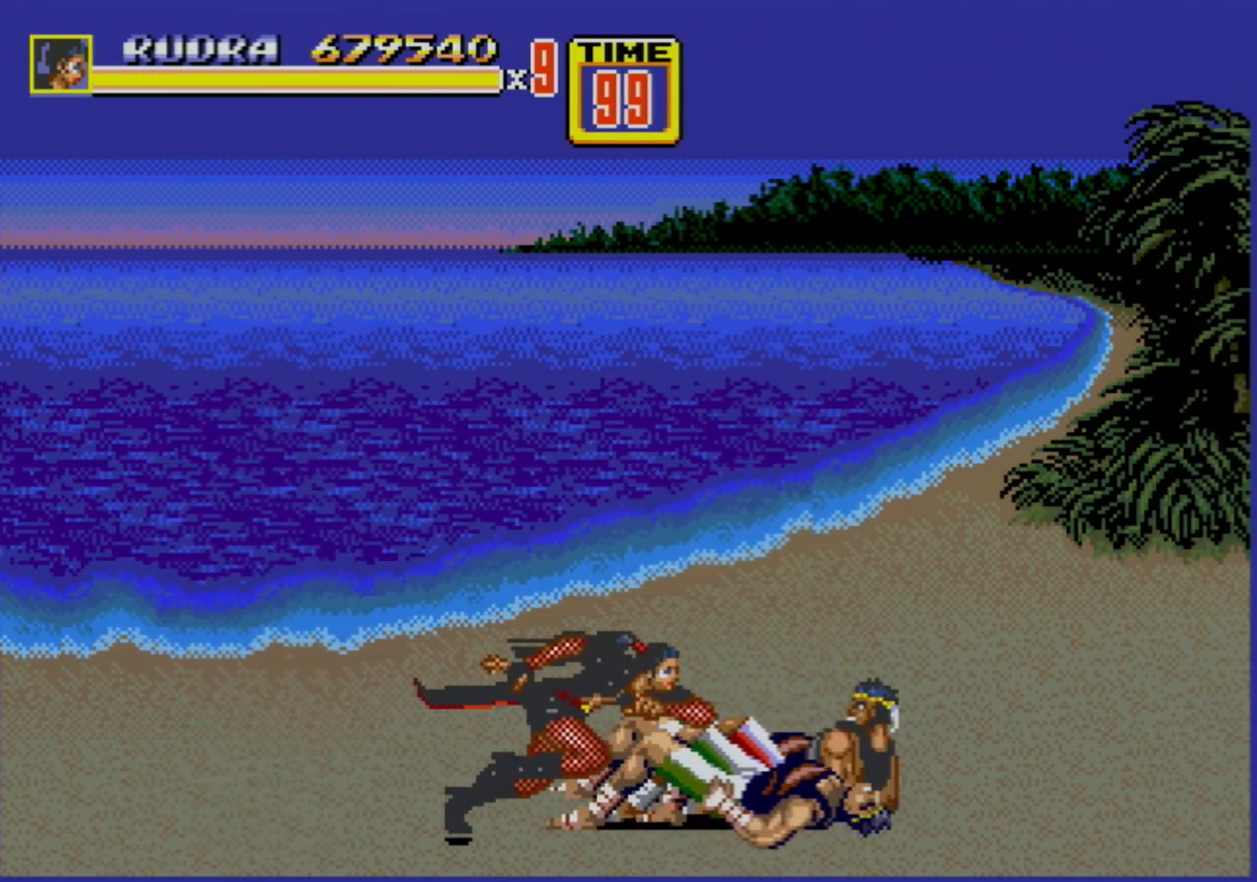
{"buttons": ["B"], "events": [[133, "DPAD_UP", "down"], [317, "DPAD_UP", "up"], [350, "B", "down"], [350, "DPAD_RIGHT", "up"]]}
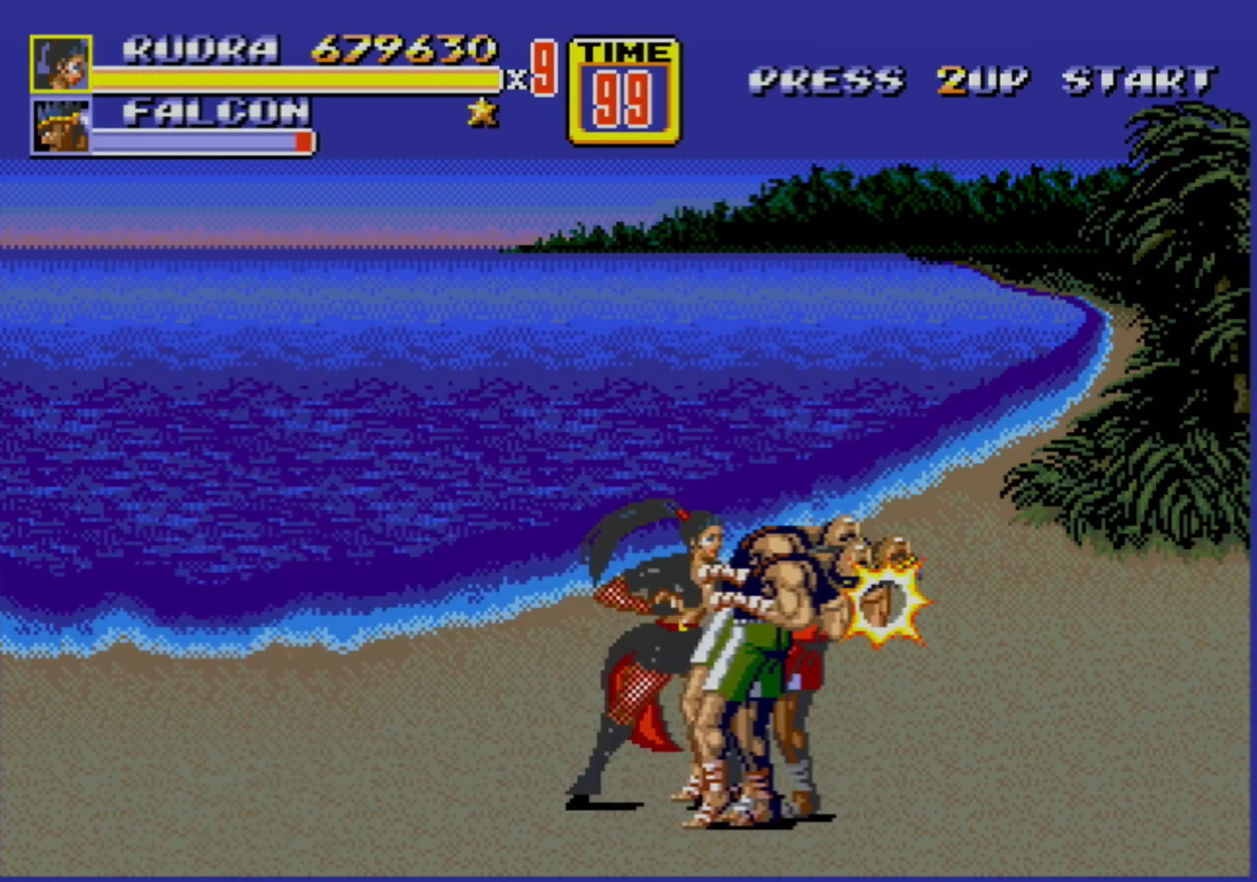
{"buttons": ["DPAD_RIGHT"], "events": [[67, "B", "up"], [283, "B", "down"], [450, "B", "up"], [467, "DPAD_RIGHT", "down"]]}
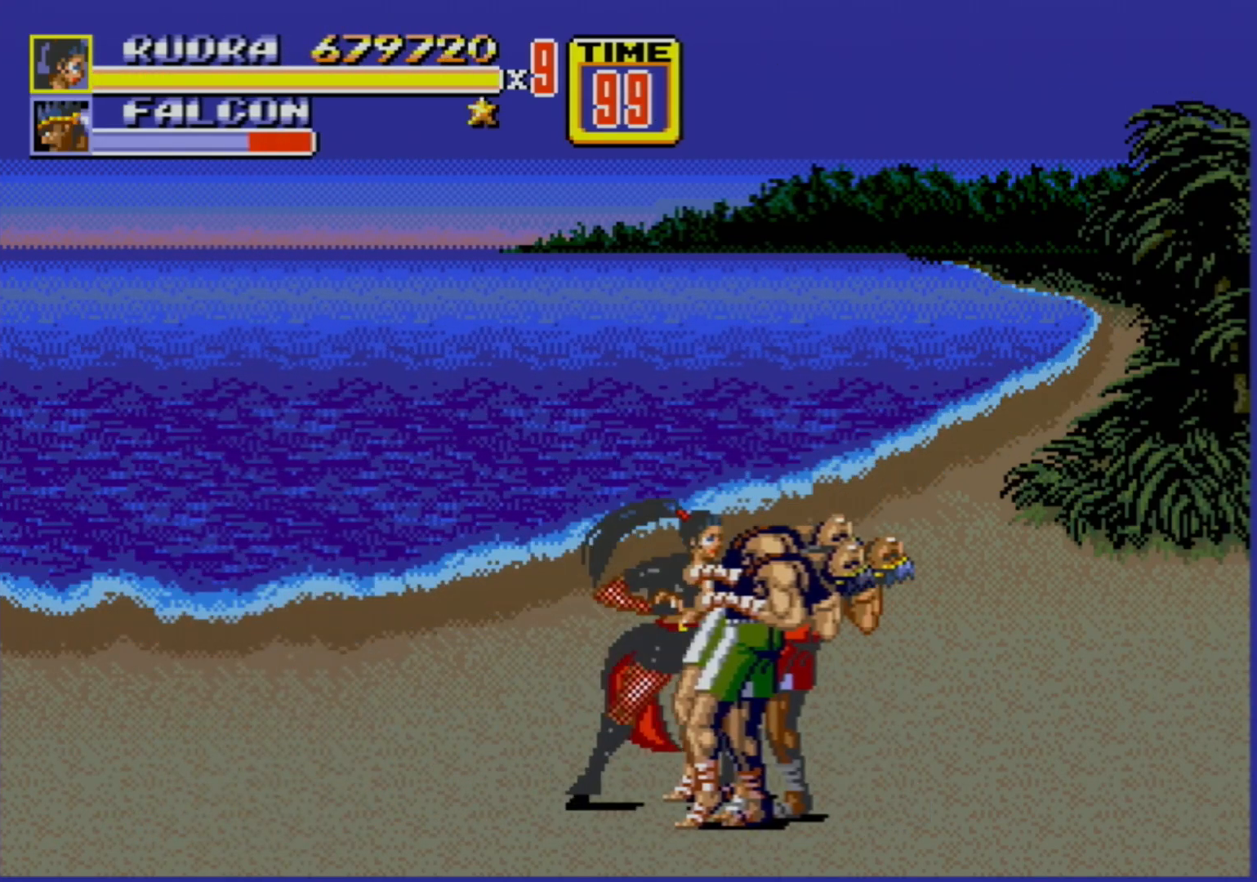
{"buttons": [], "events": [[33, "A", "down"], [117, "A", "up"], [167, "A", "down"], [217, "A", "up"], [333, "DPAD_RIGHT", "up"]]}
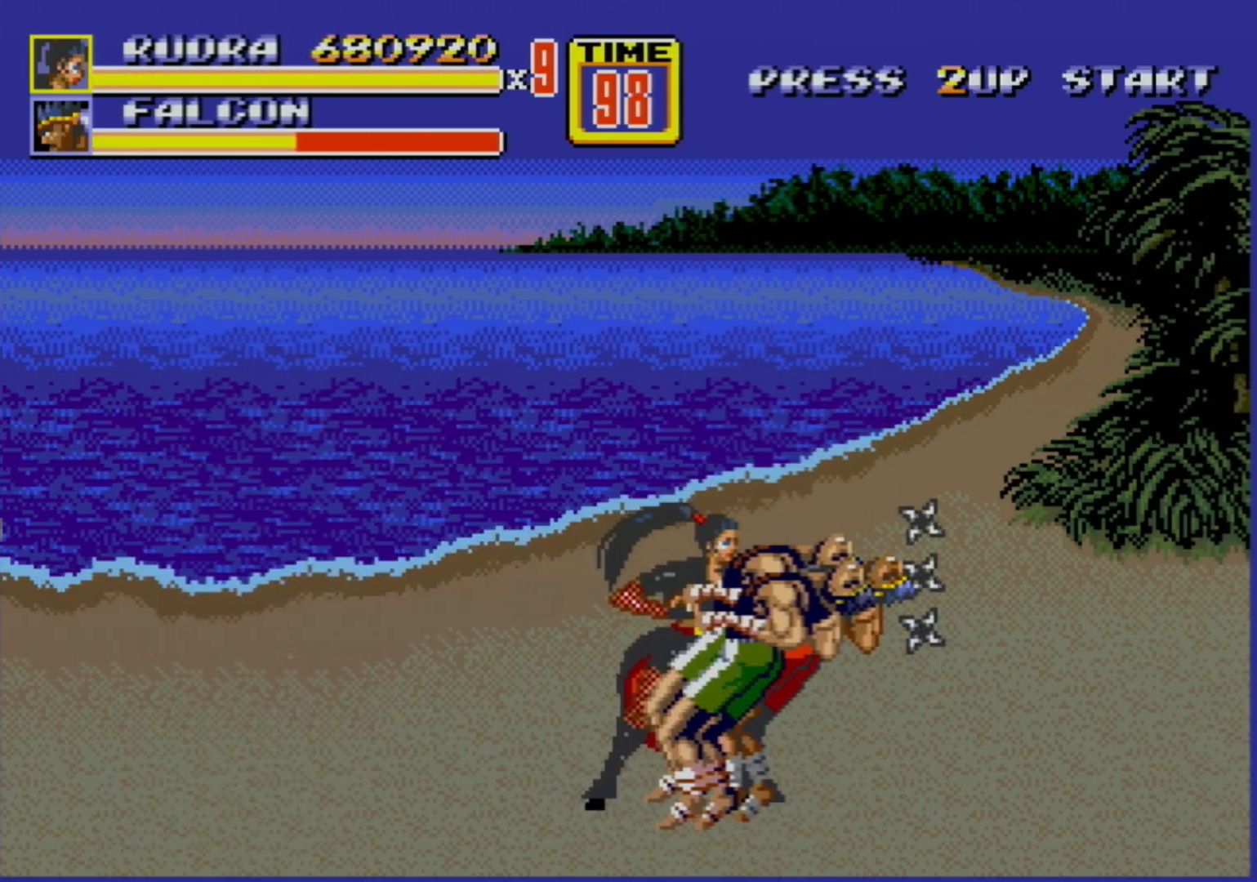
{"buttons": ["DPAD_RIGHT"], "events": [[483, "DPAD_RIGHT", "down"]]}
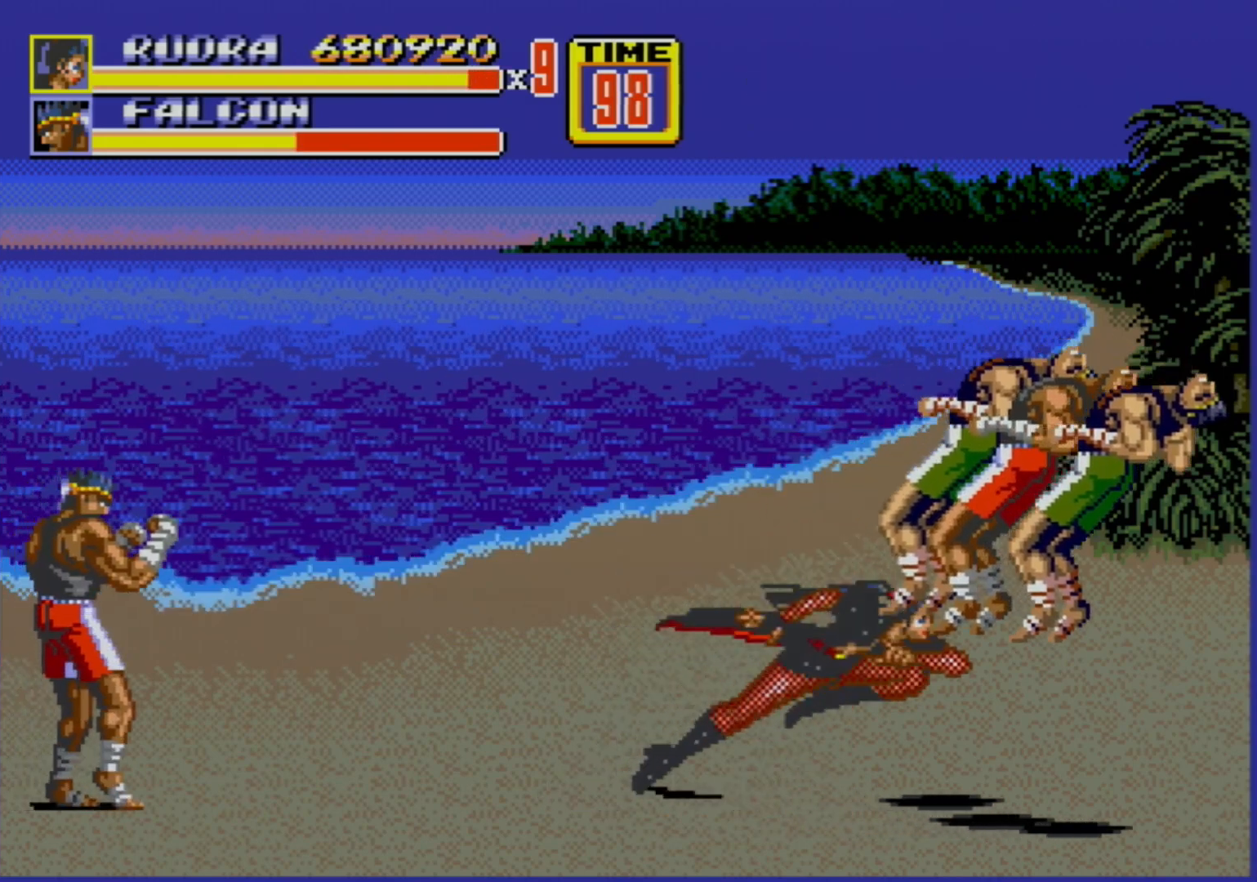
{"buttons": ["DPAD_RIGHT"], "events": []}
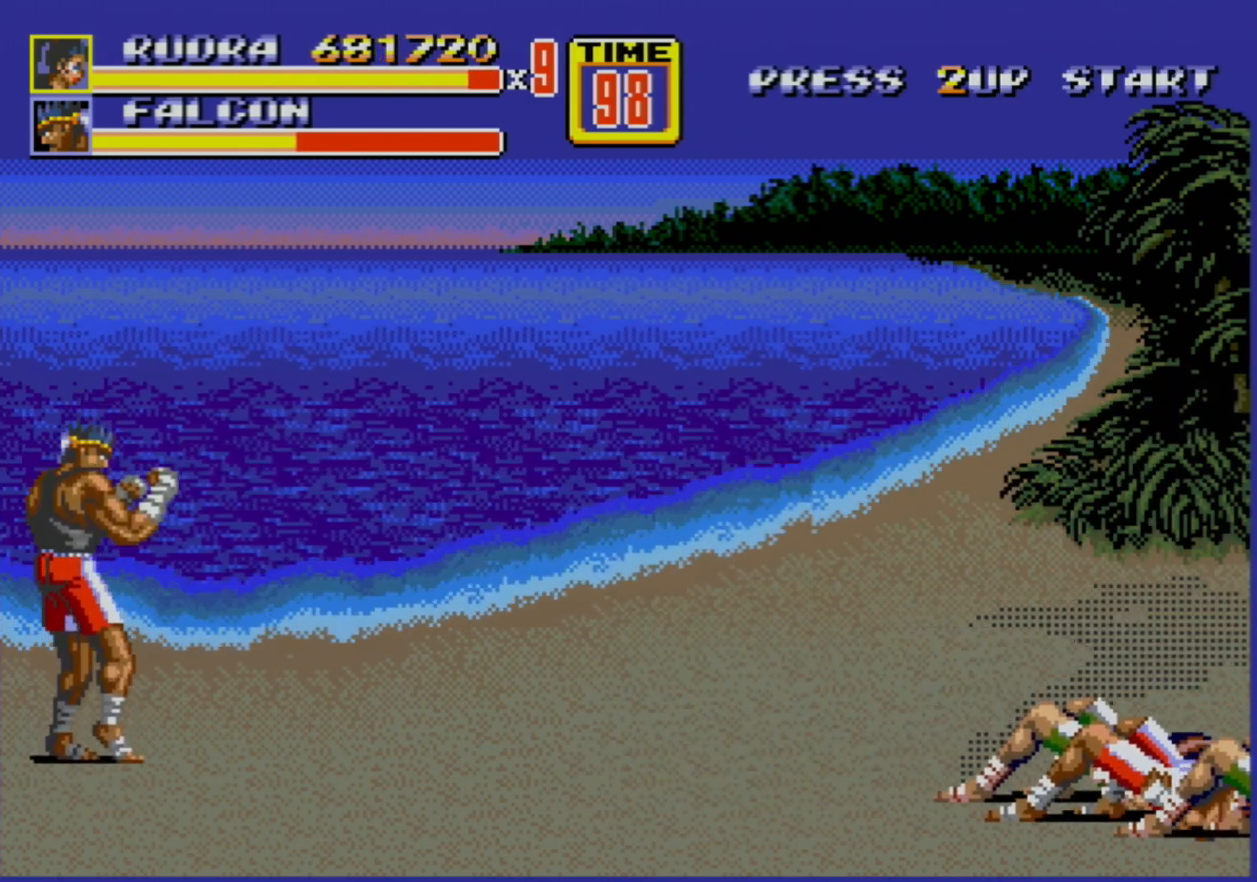
{"buttons": [], "events": [[217, "DPAD_LEFT", "down"], [217, "DPAD_RIGHT", "up"], [300, "DPAD_LEFT", "up"]]}
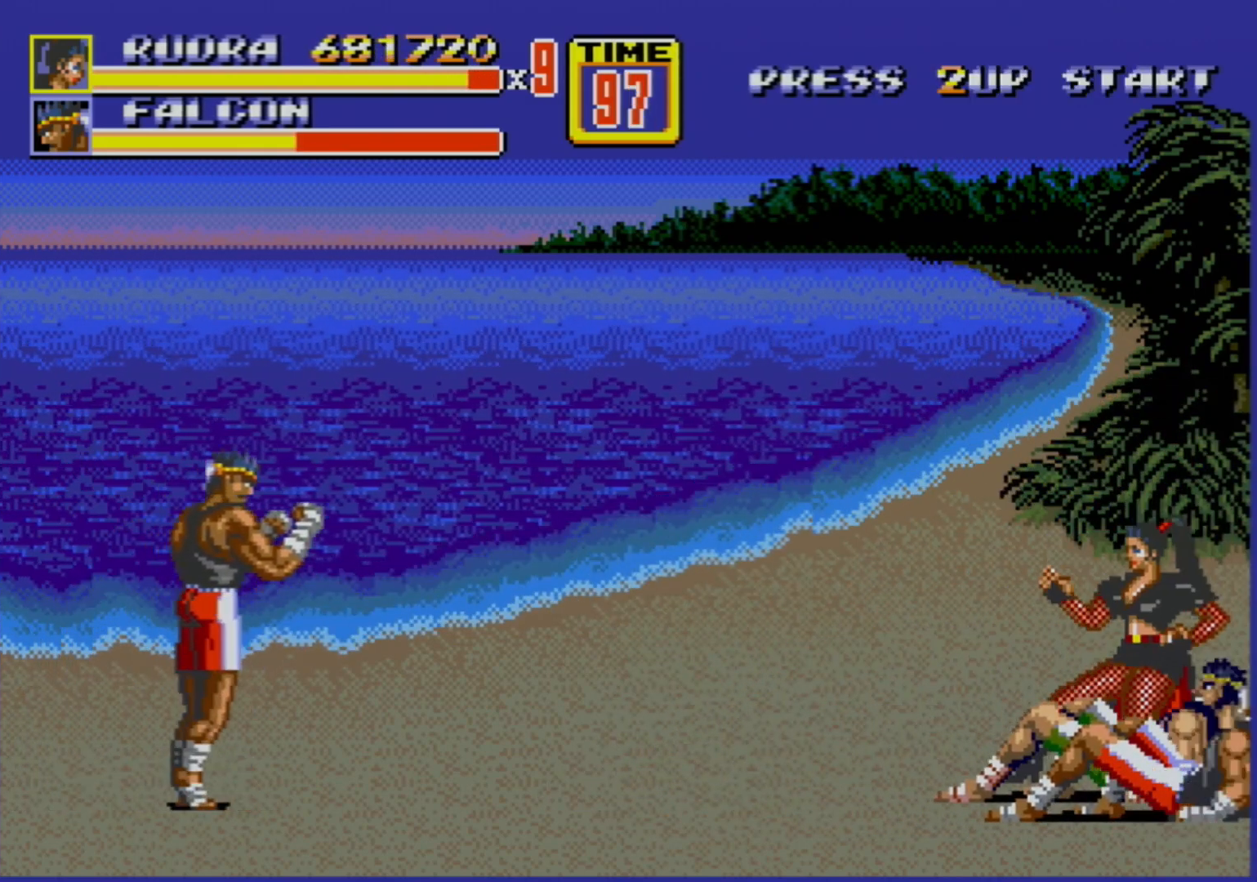
{"buttons": [], "events": [[283, "B", "down"], [500, "B", "up"]]}
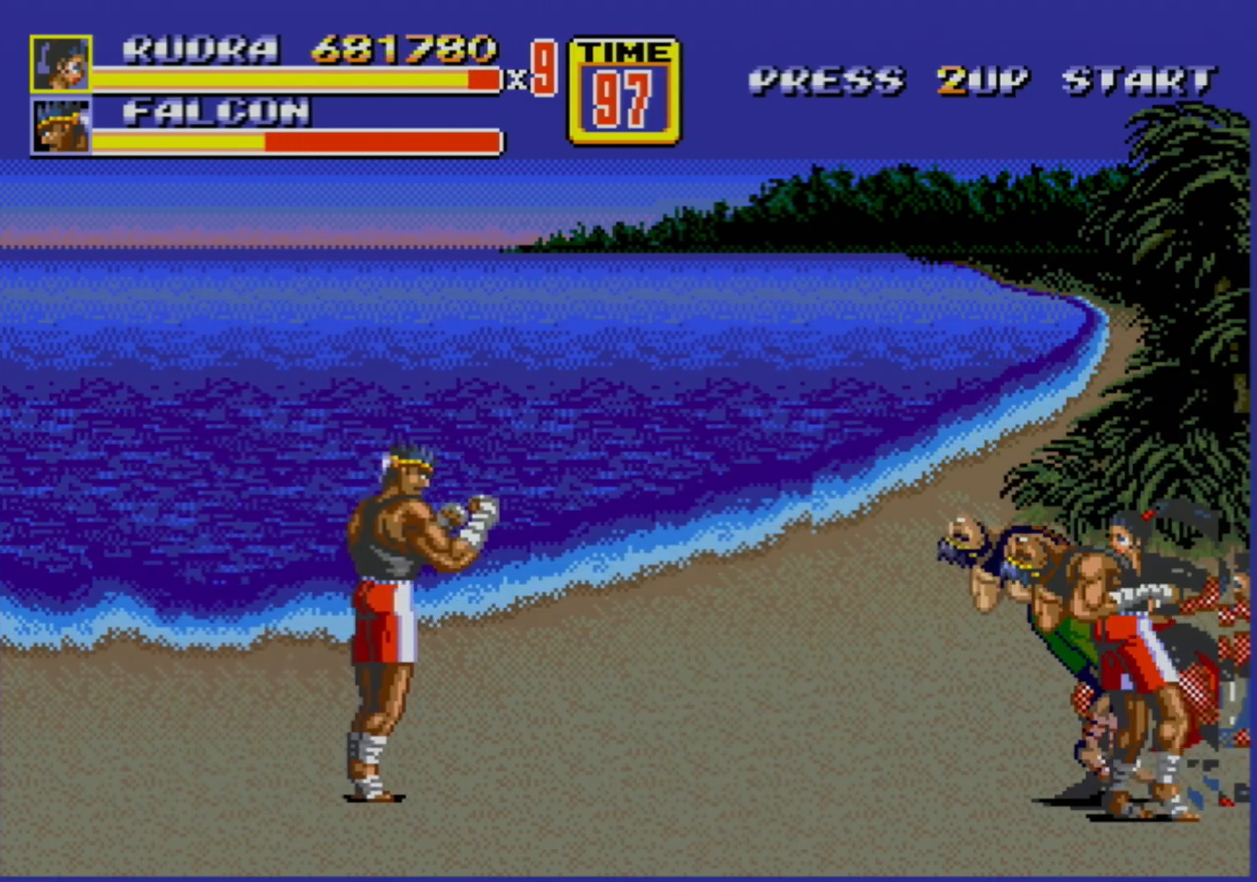
{"buttons": ["A", "DPAD_LEFT"], "events": [[233, "B", "down"], [383, "B", "up"], [433, "DPAD_LEFT", "down"], [467, "A", "down"]]}
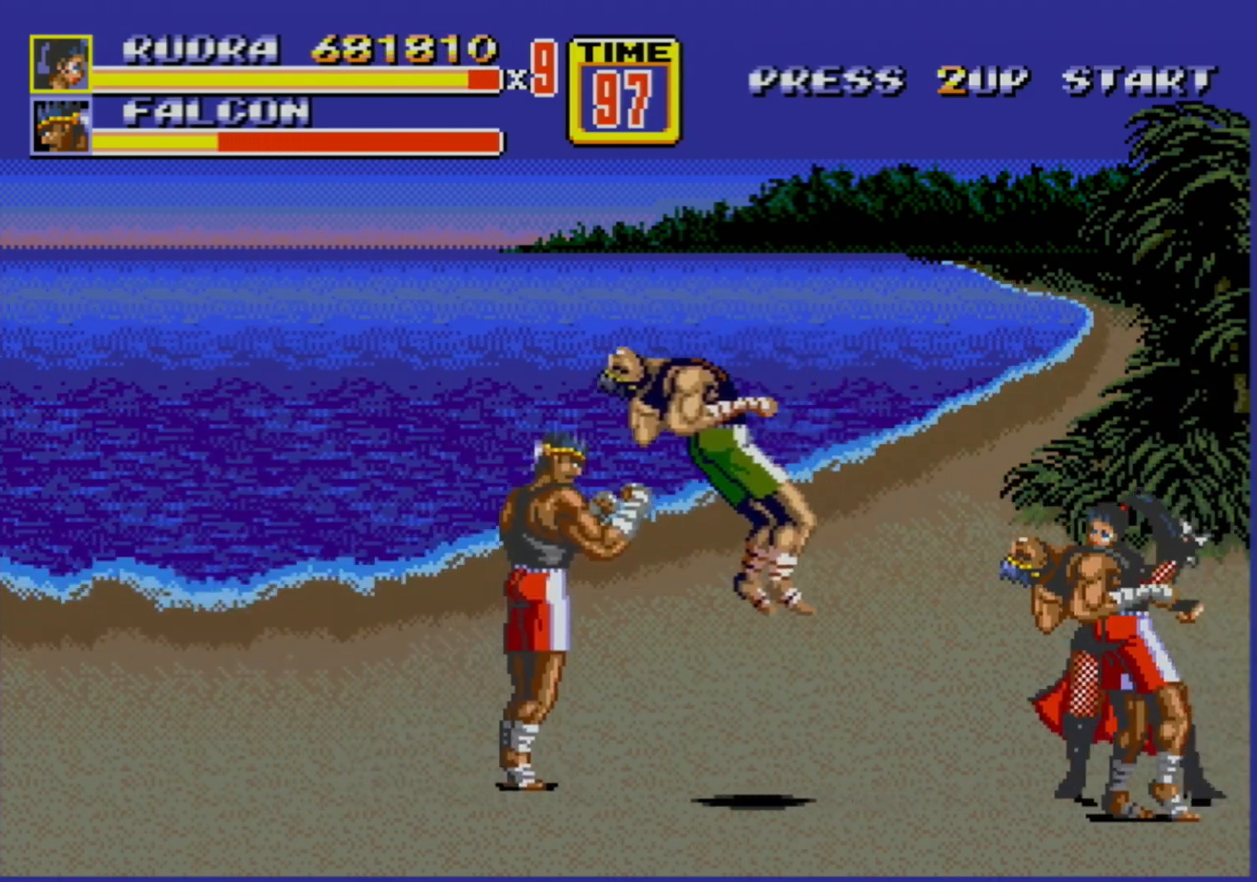
{"buttons": [], "events": [[33, "A", "up"], [83, "A", "down"], [133, "A", "up"], [267, "DPAD_LEFT", "up"]]}
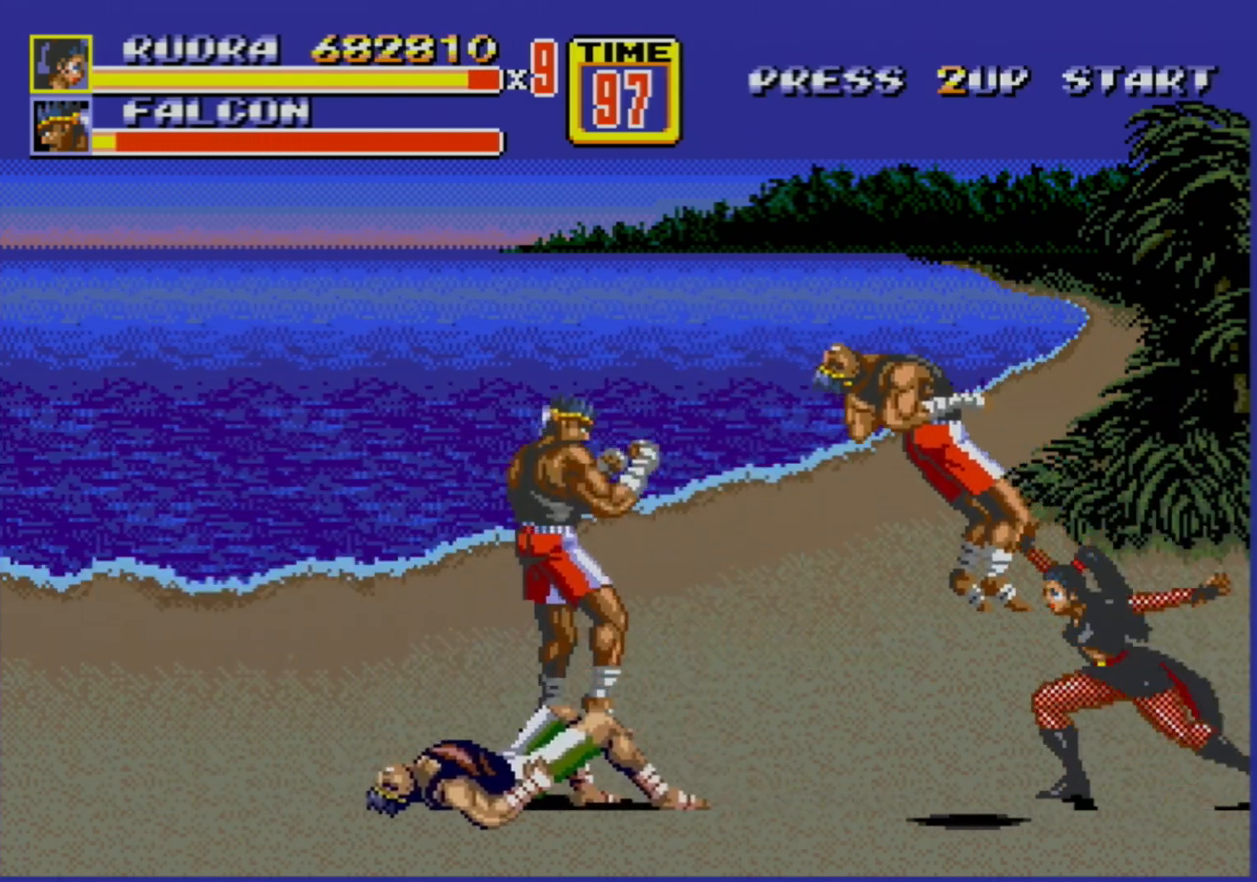
{"buttons": [], "events": [[200, "DPAD_LEFT", "down"], [267, "DPAD_LEFT", "up"], [300, "DPAD_LEFT", "down"], [350, "B", "down"], [383, "B", "up"], [467, "DPAD_LEFT", "up"]]}
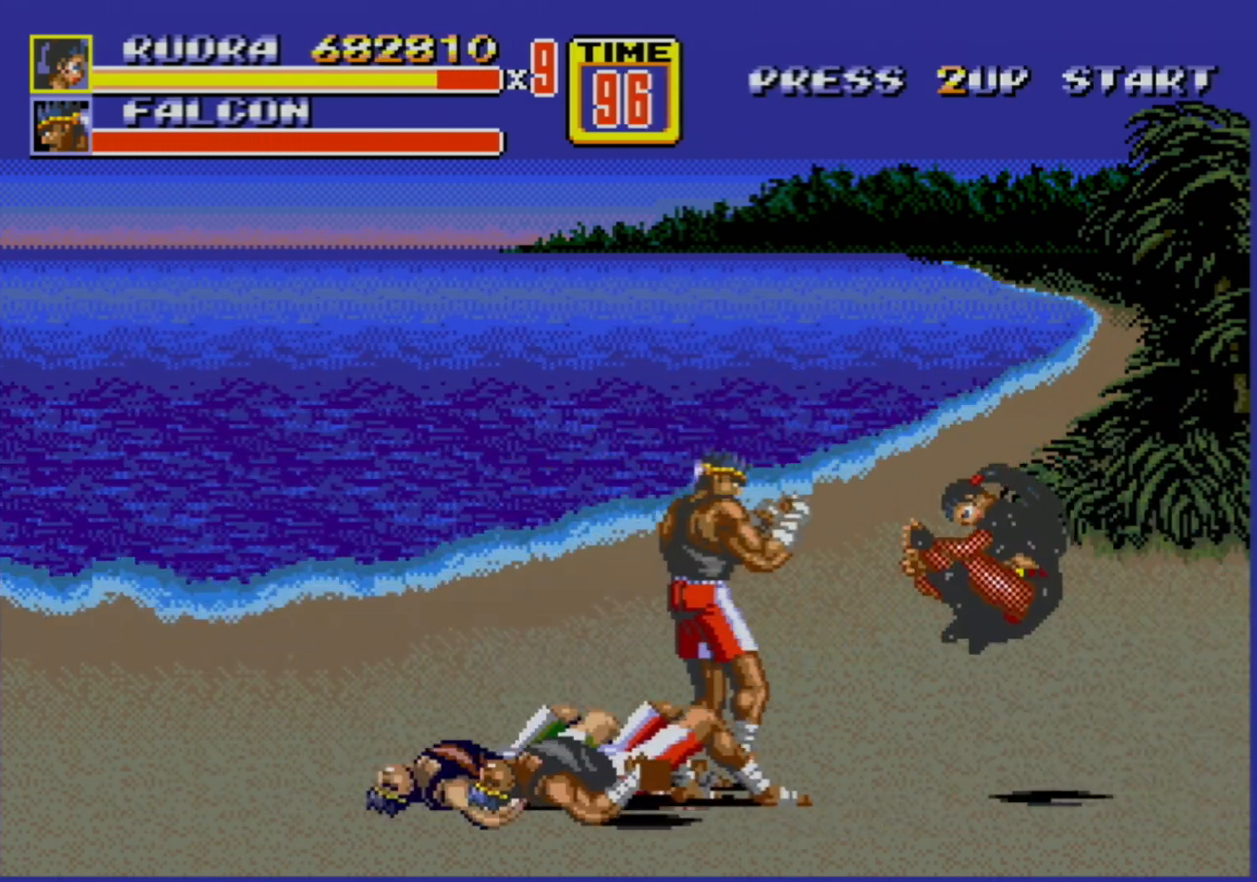
{"buttons": [], "events": []}
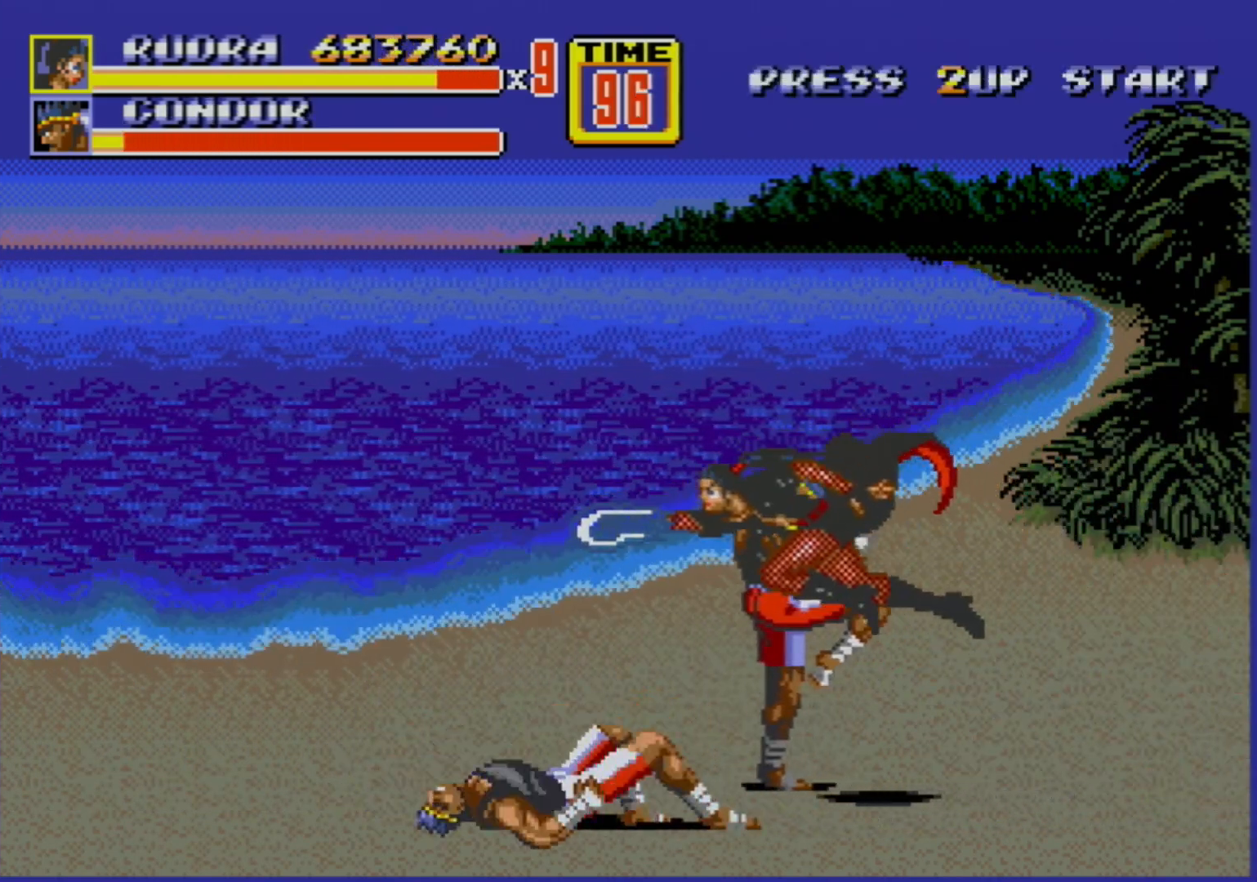
{"buttons": ["DPAD_LEFT"], "events": [[400, "DPAD_LEFT", "down"]]}
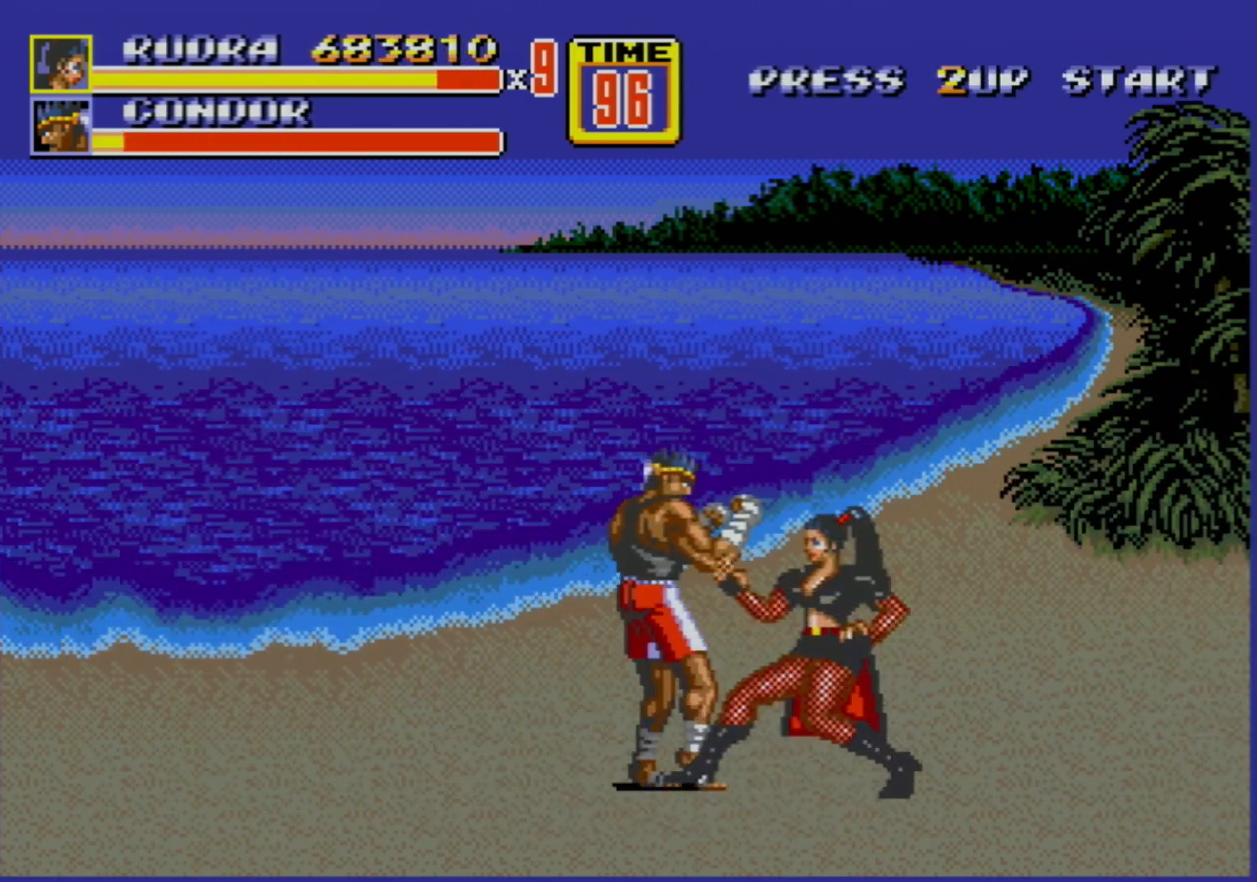
{"buttons": ["B", "DPAD_LEFT"], "events": [[433, "B", "down"]]}
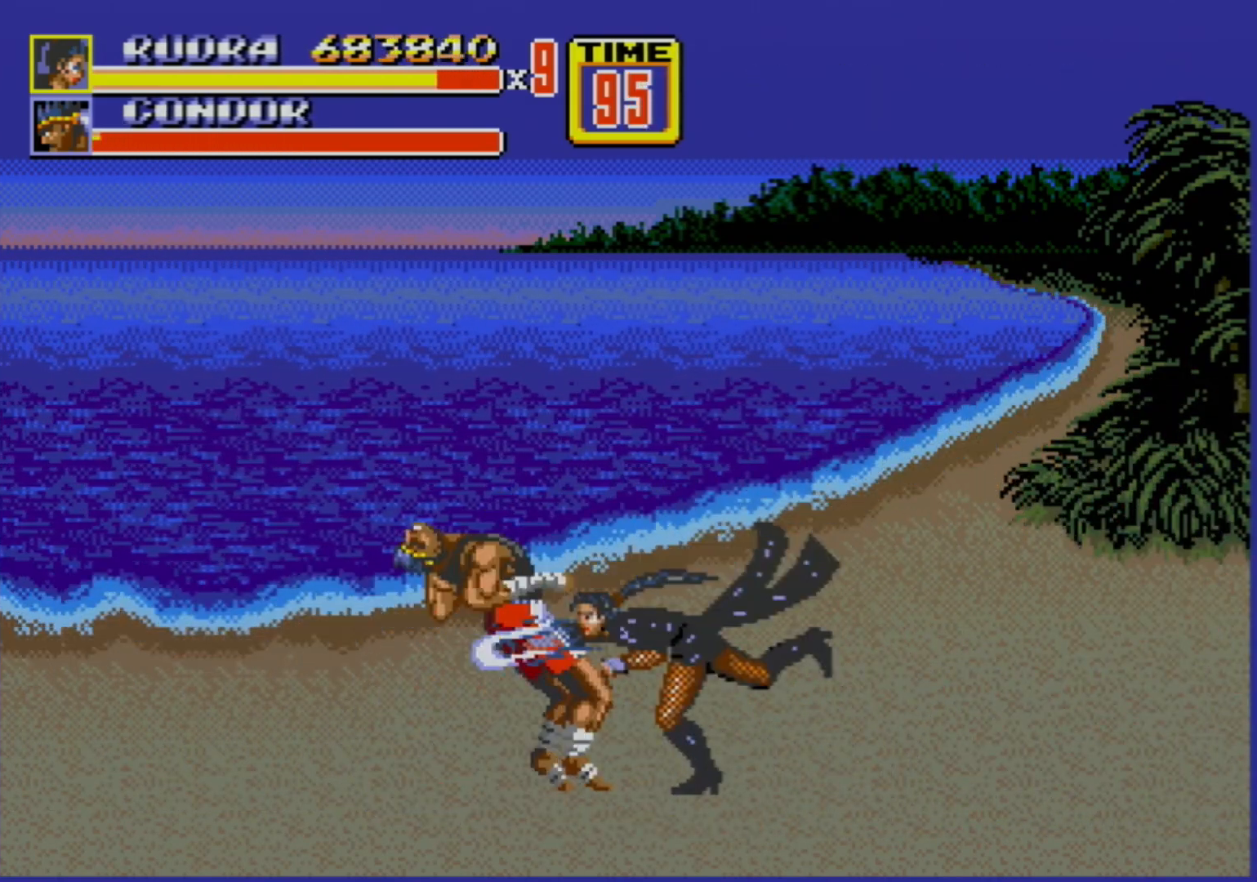
{"buttons": [], "events": [[133, "B", "up"], [483, "DPAD_LEFT", "up"]]}
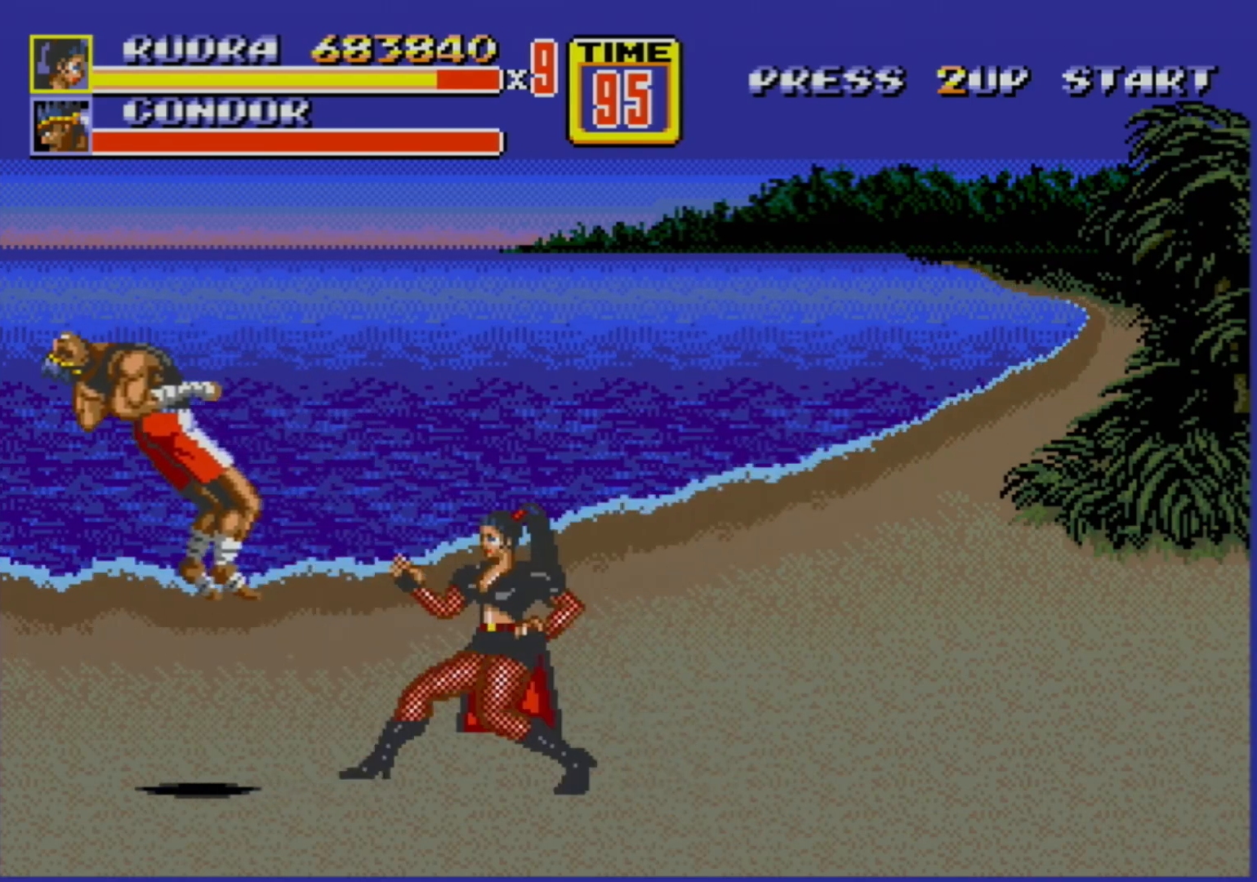
{"buttons": ["DPAD_RIGHT"], "events": [[167, "DPAD_RIGHT", "down"], [217, "DPAD_RIGHT", "up"], [283, "DPAD_RIGHT", "down"]]}
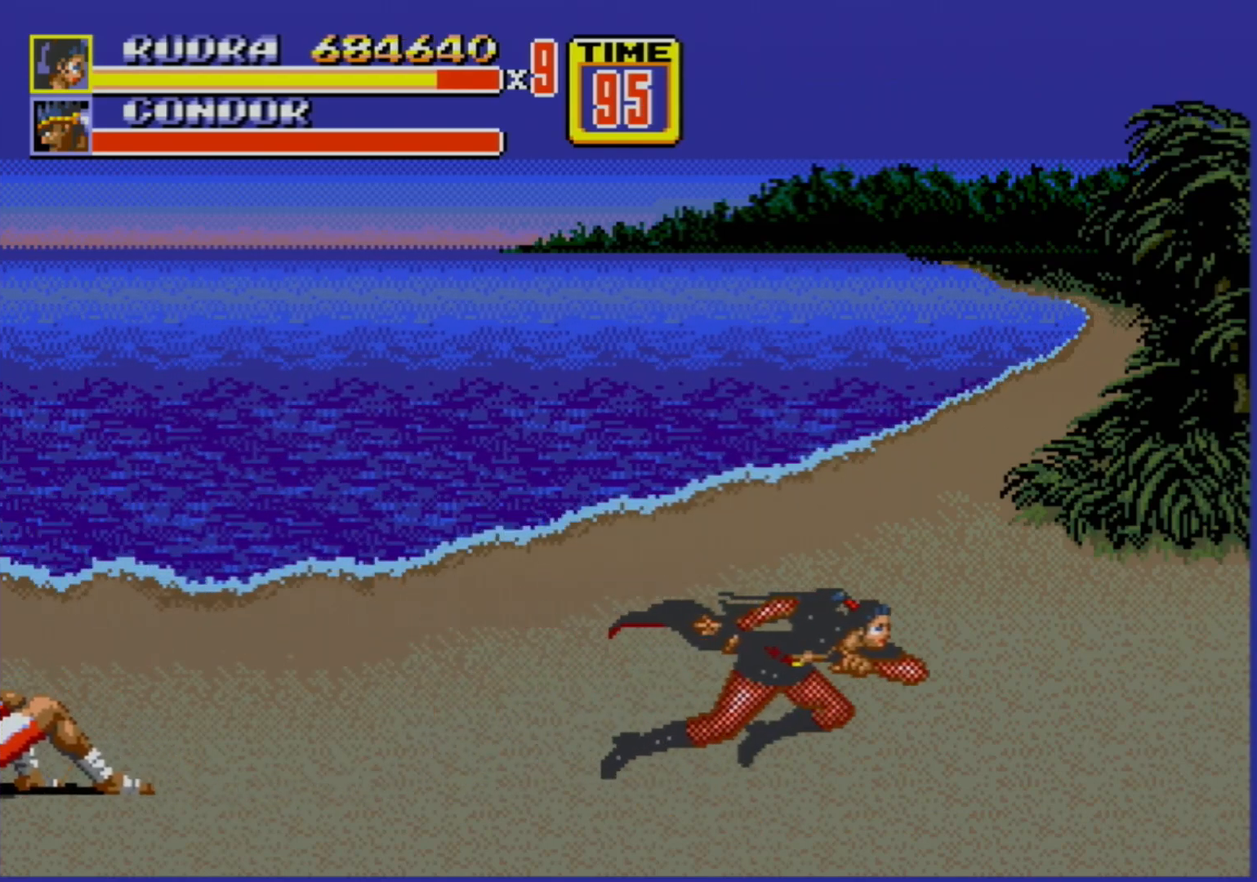
{"buttons": [], "events": [[350, "DPAD_RIGHT", "up"], [467, "DPAD_RIGHT", "down"], [500, "DPAD_RIGHT", "up"]]}
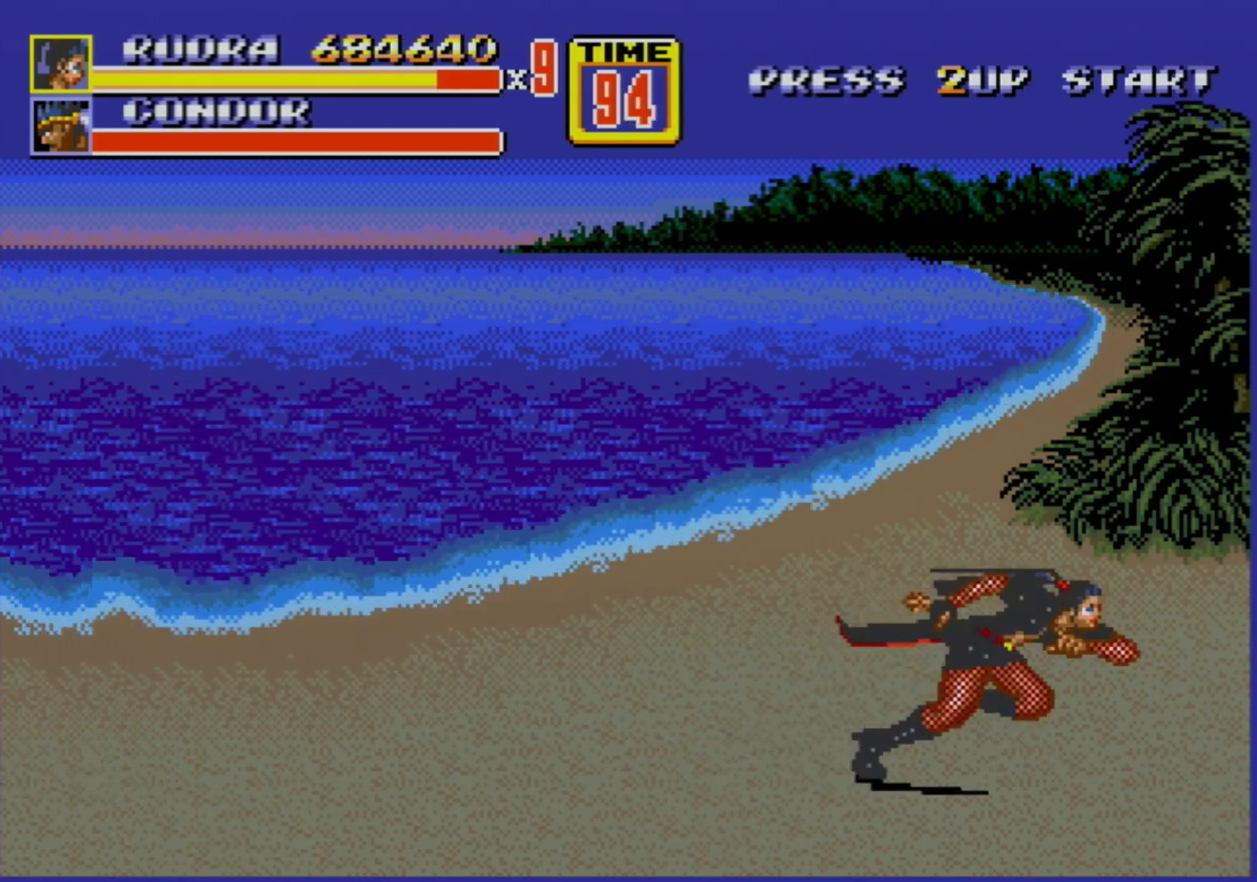
{"buttons": [], "events": [[50, "DPAD_RIGHT", "down"], [83, "B", "down"], [150, "B", "up"], [200, "DPAD_RIGHT", "up"]]}